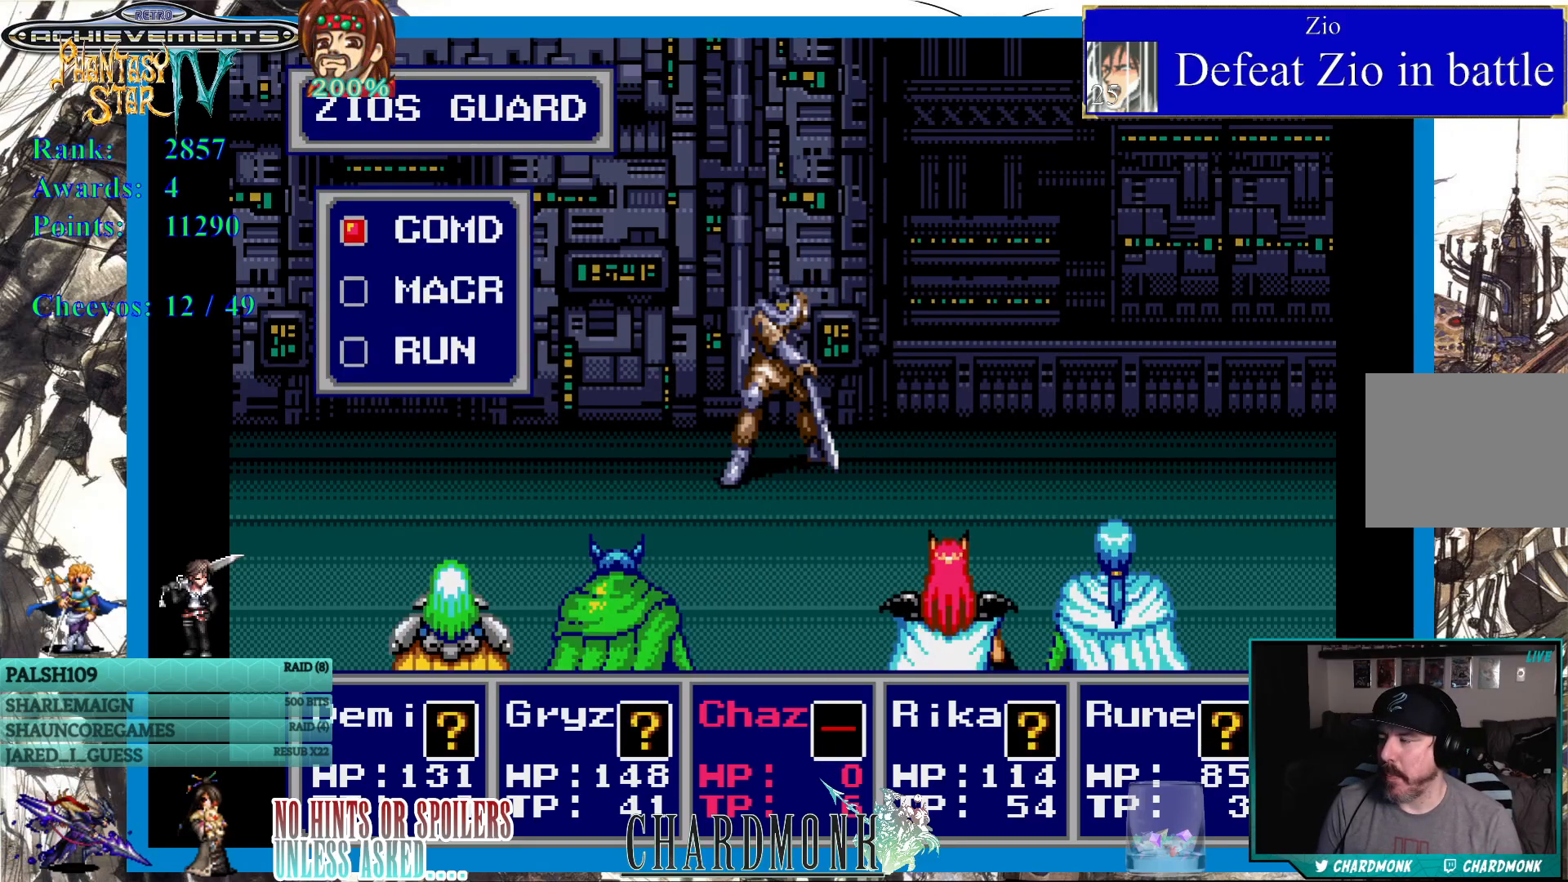
Gameplay with a controller (PlayStation layout); each line is a JSON object with the inputs held at the frame after it. "events" lists button and stick changes between this image and that frame as [ms after this image, input, new state], when the widget could be followed in between.
{"buttons": [], "left_stick": "center", "right_stick": "center", "events": [[50, "CIRCLE", "down"], [133, "CIRCLE", "up"], [233, "CIRCLE", "down"], [333, "CIRCLE", "up"]]}
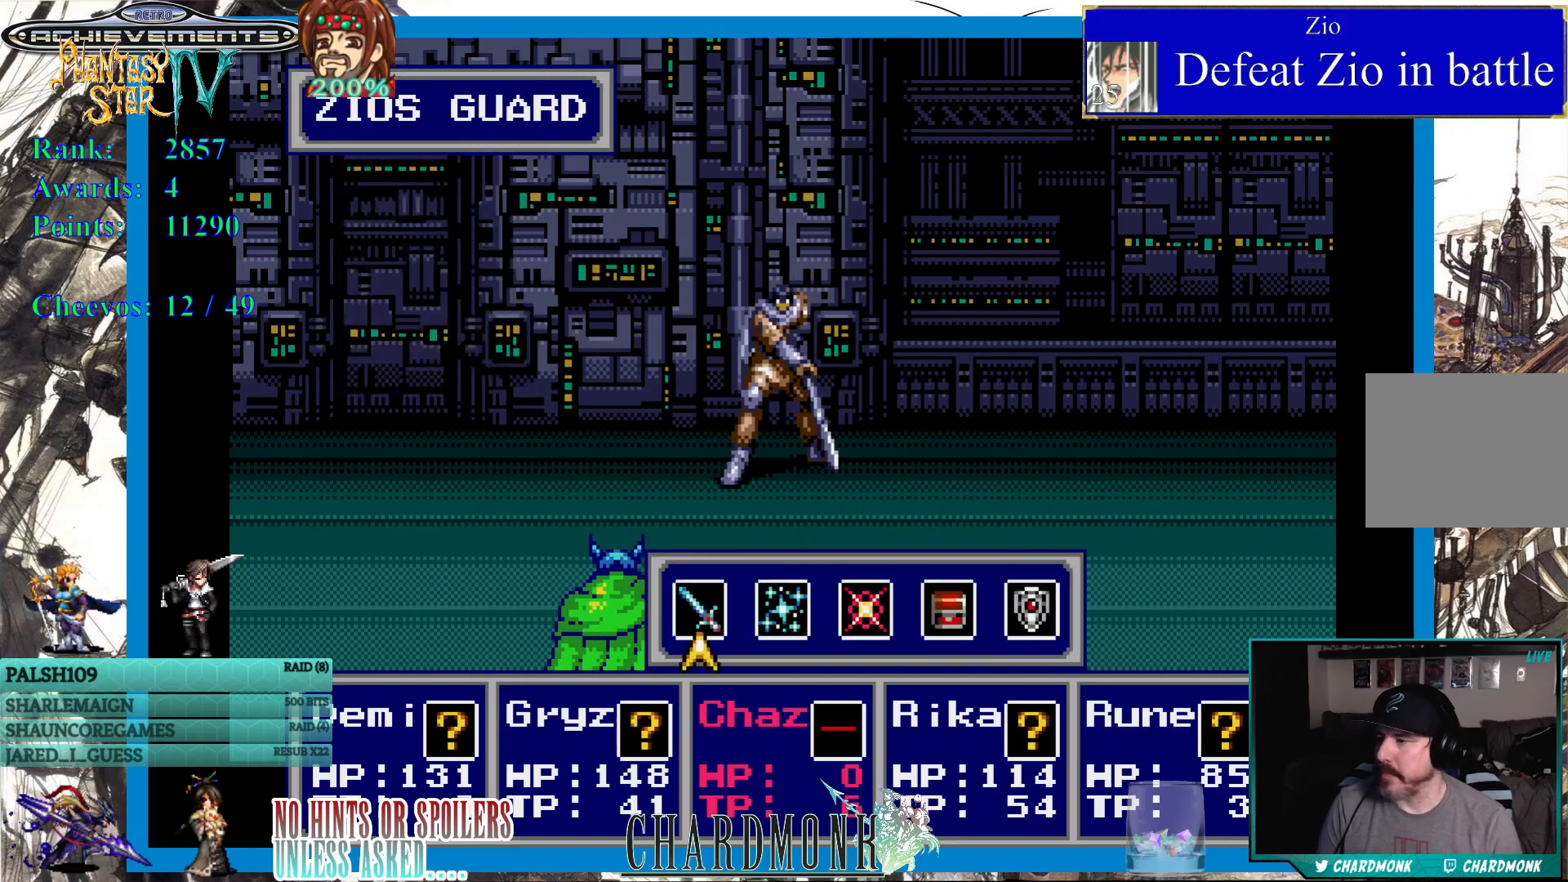
{"buttons": [], "left_stick": "center", "right_stick": "center", "events": []}
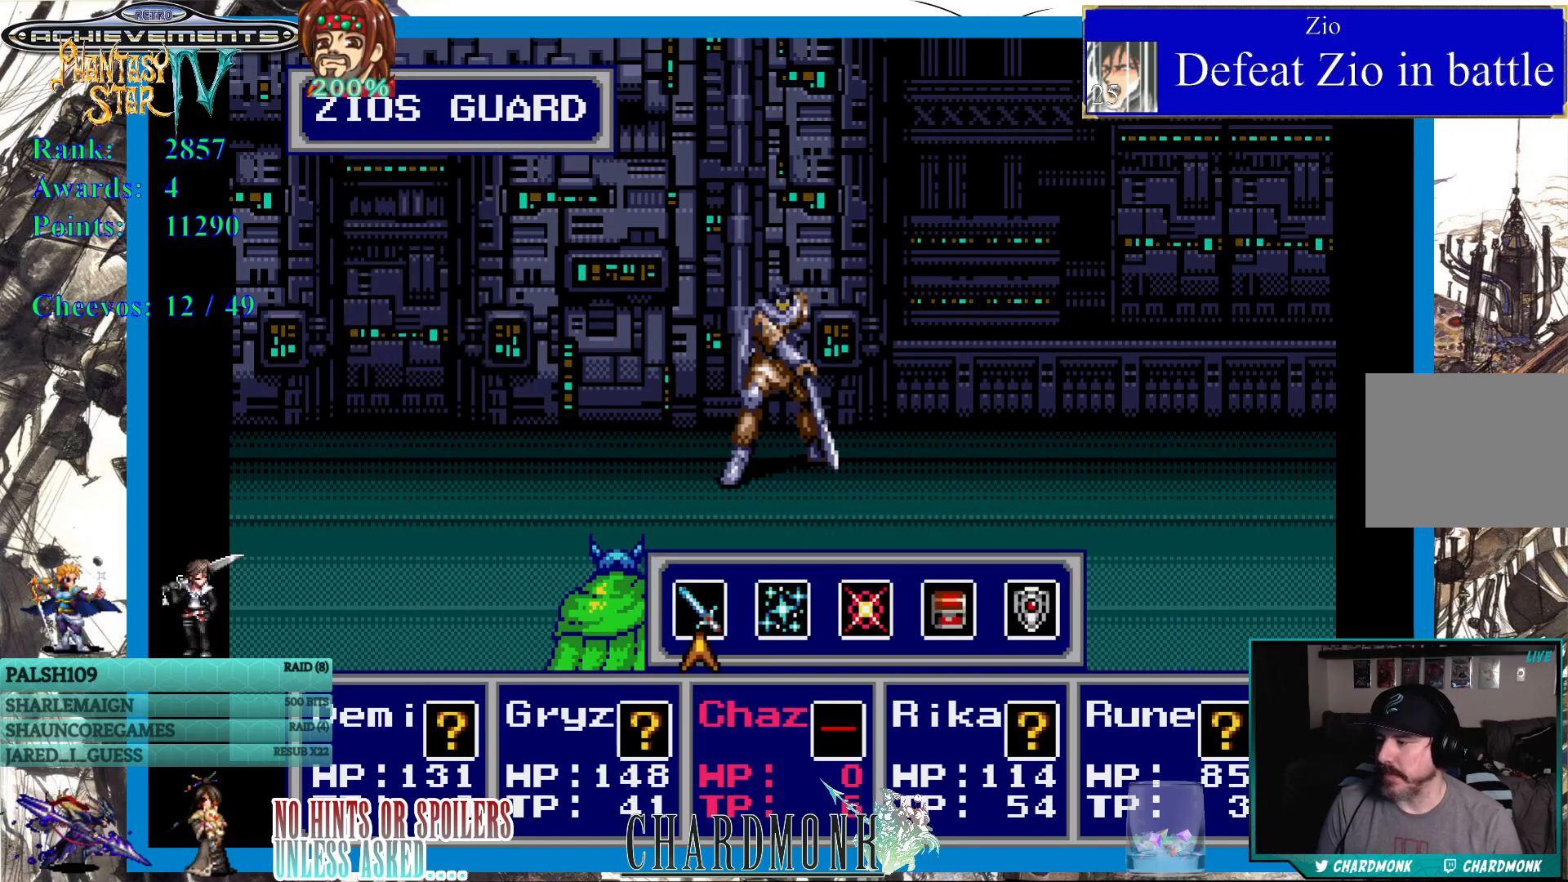
{"buttons": ["CIRCLE"], "left_stick": "center", "right_stick": "center", "events": [[267, "CIRCLE", "down"], [350, "CIRCLE", "up"], [433, "CIRCLE", "down"]]}
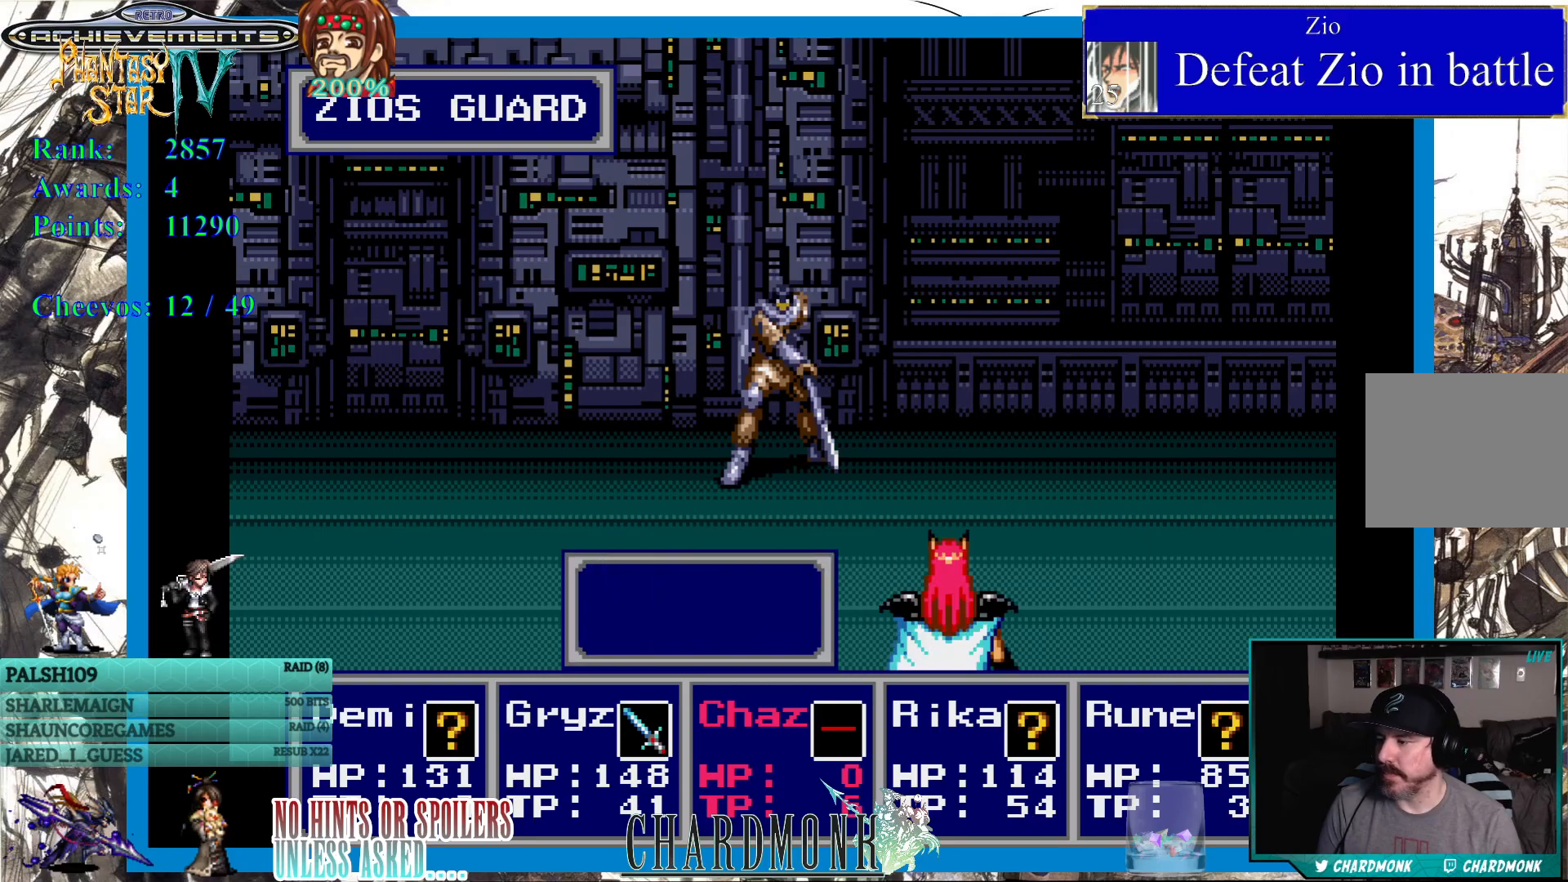
{"buttons": ["DPAD_RIGHT"], "left_stick": "center", "right_stick": "center", "events": [[17, "CIRCLE", "up"], [433, "DPAD_RIGHT", "down"]]}
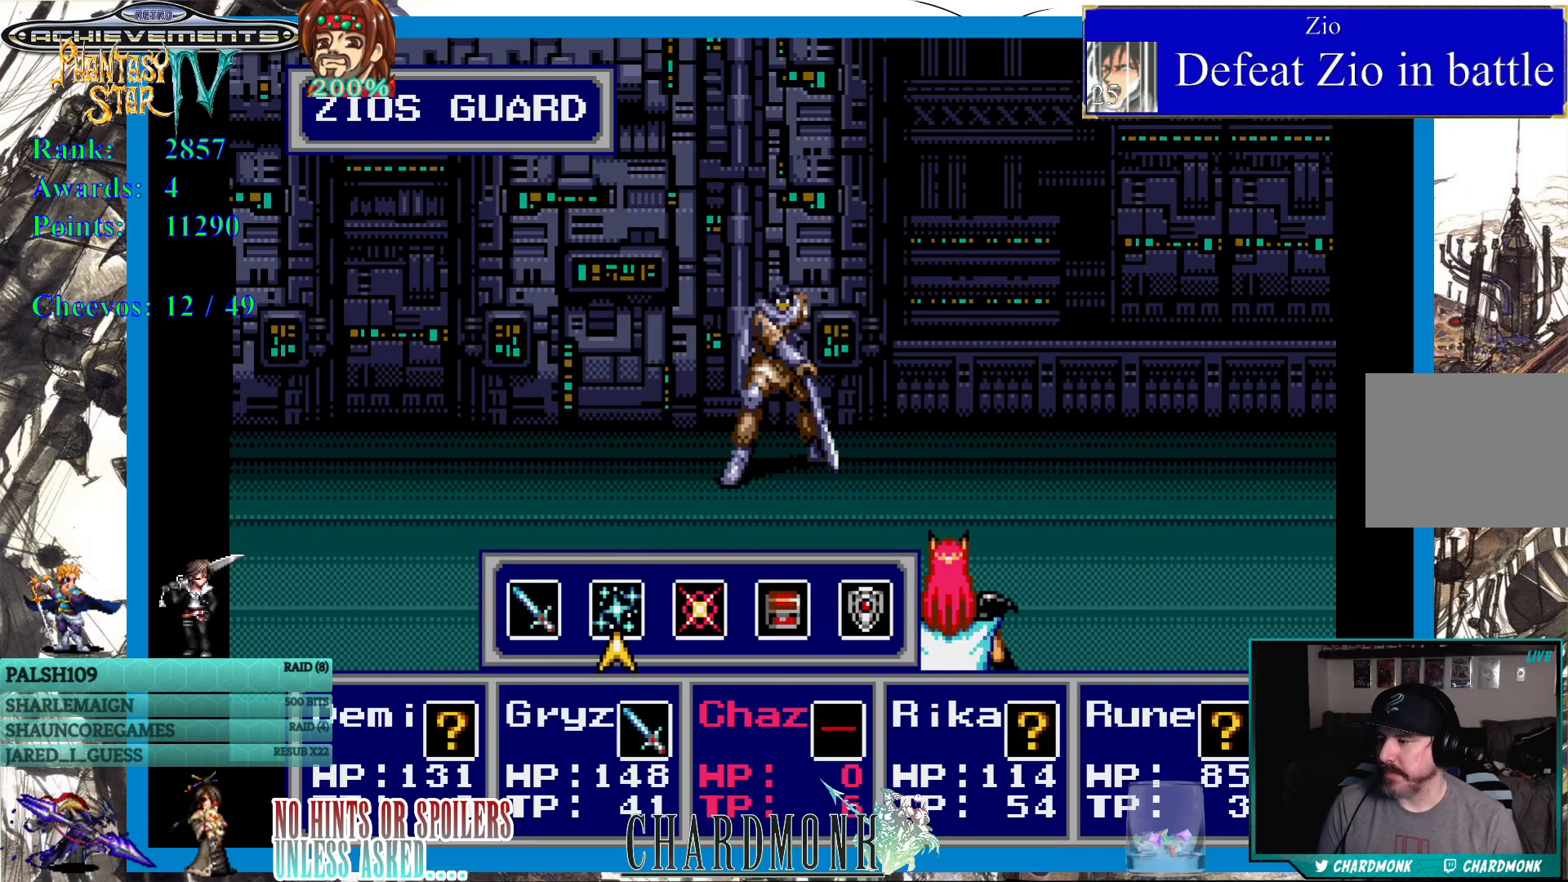
{"buttons": [], "left_stick": "center", "right_stick": "center", "events": [[50, "DPAD_RIGHT", "up"], [233, "DPAD_LEFT", "down"], [317, "DPAD_LEFT", "up"], [383, "CIRCLE", "down"], [450, "CIRCLE", "up"]]}
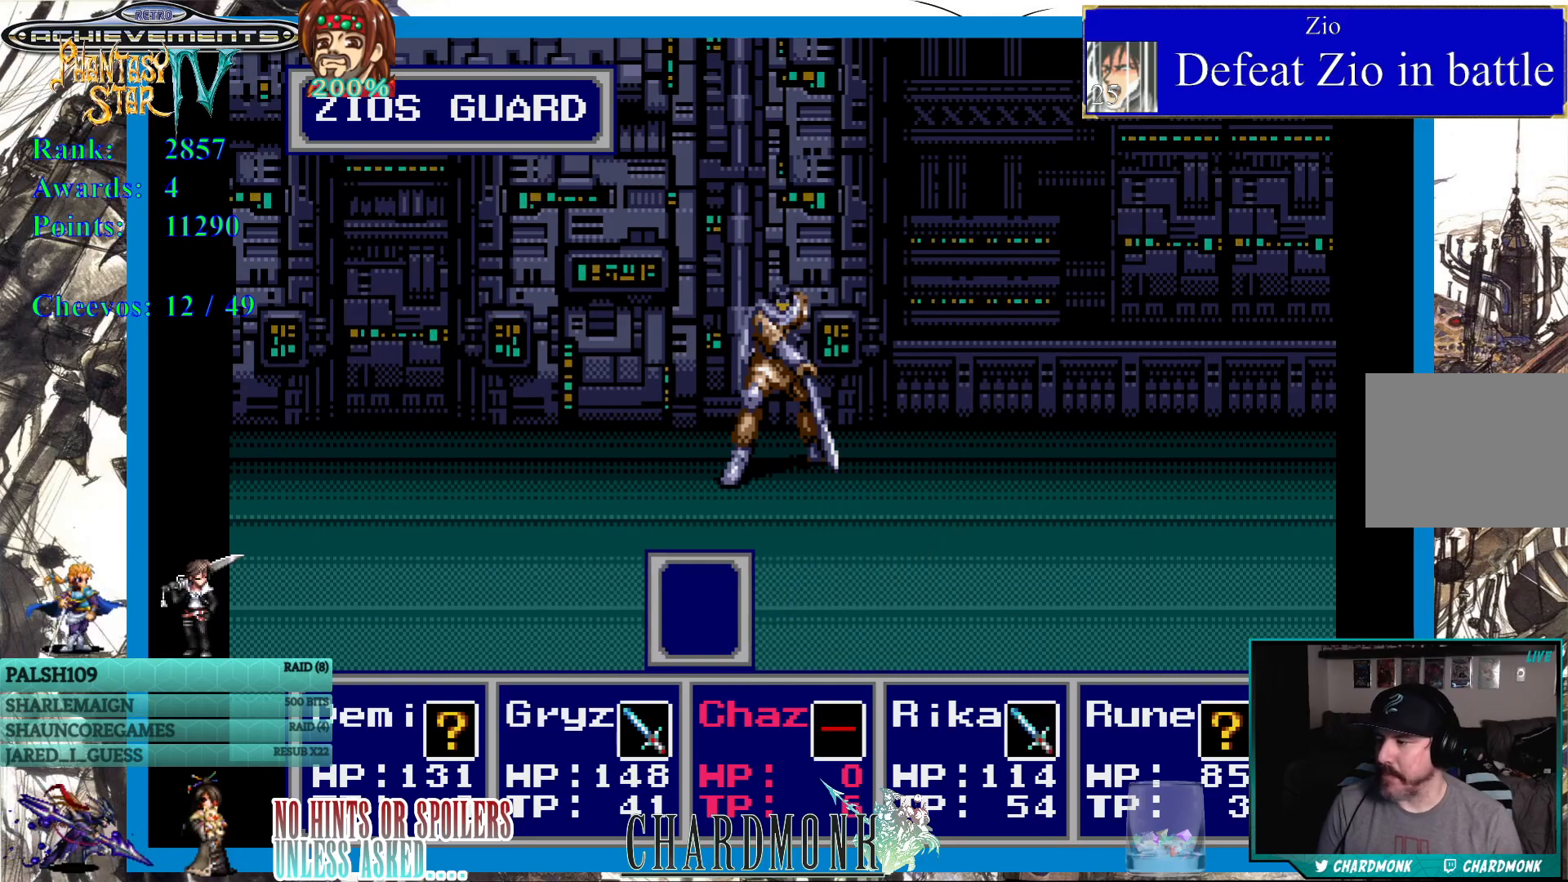
{"buttons": ["DPAD_RIGHT"], "left_stick": "center", "right_stick": "center", "events": [[67, "CIRCLE", "down"], [150, "CIRCLE", "up"], [483, "DPAD_RIGHT", "down"]]}
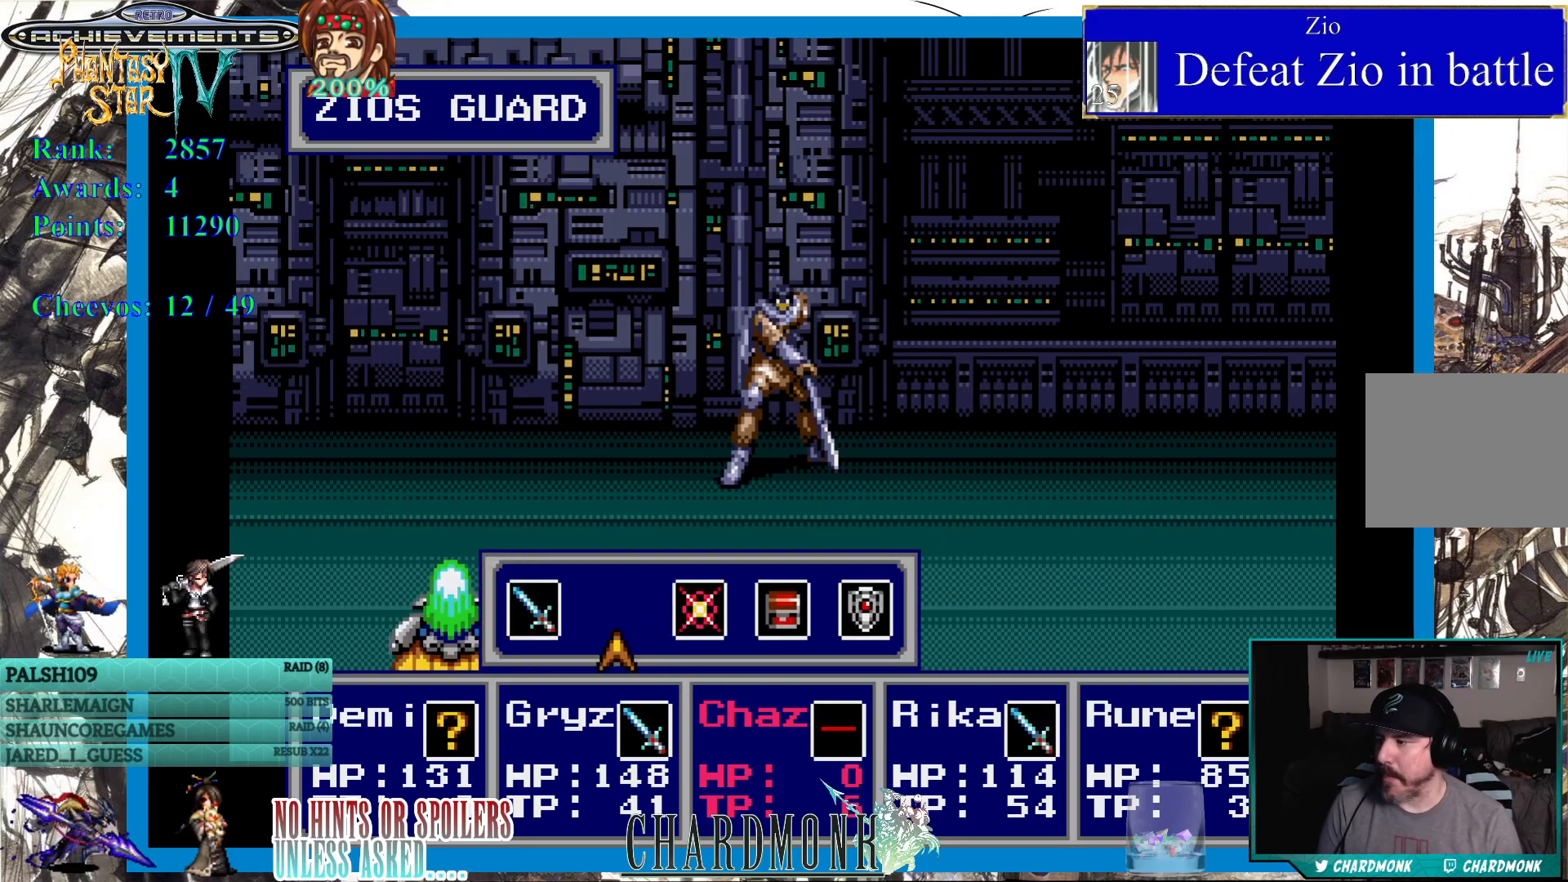
{"buttons": [], "left_stick": "center", "right_stick": "center", "events": [[83, "DPAD_RIGHT", "up"], [150, "DPAD_RIGHT", "down"], [250, "DPAD_RIGHT", "up"], [300, "CIRCLE", "down"], [383, "CIRCLE", "up"]]}
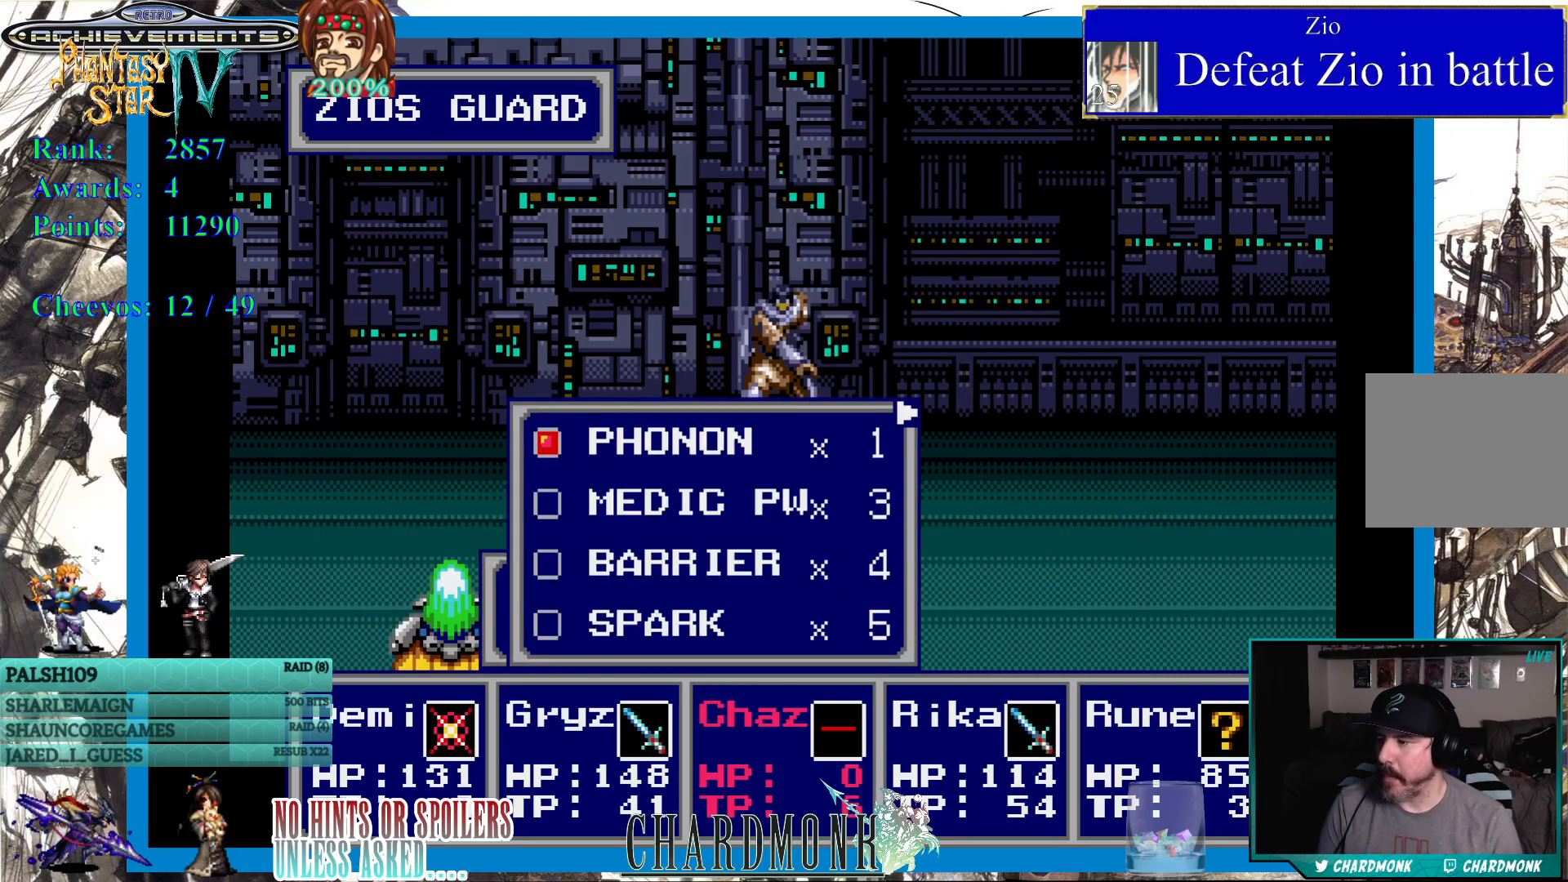
{"buttons": ["CIRCLE"], "left_stick": "center", "right_stick": "center", "events": [[250, "DPAD_DOWN", "down"], [350, "DPAD_DOWN", "up"], [483, "CIRCLE", "down"]]}
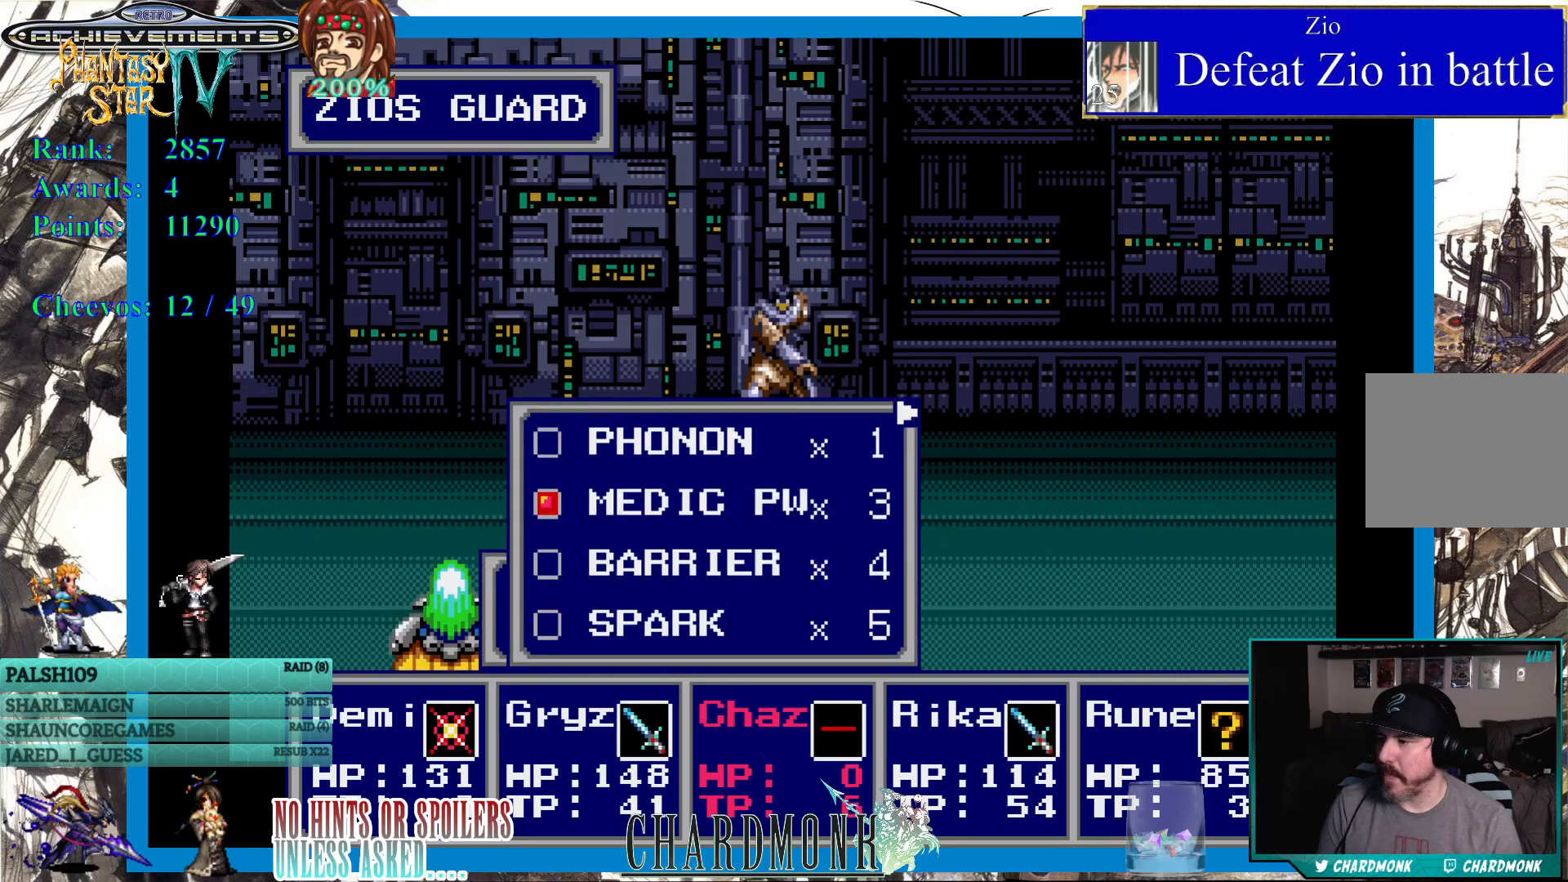
{"buttons": [], "left_stick": "center", "right_stick": "center", "events": [[67, "CIRCLE", "up"]]}
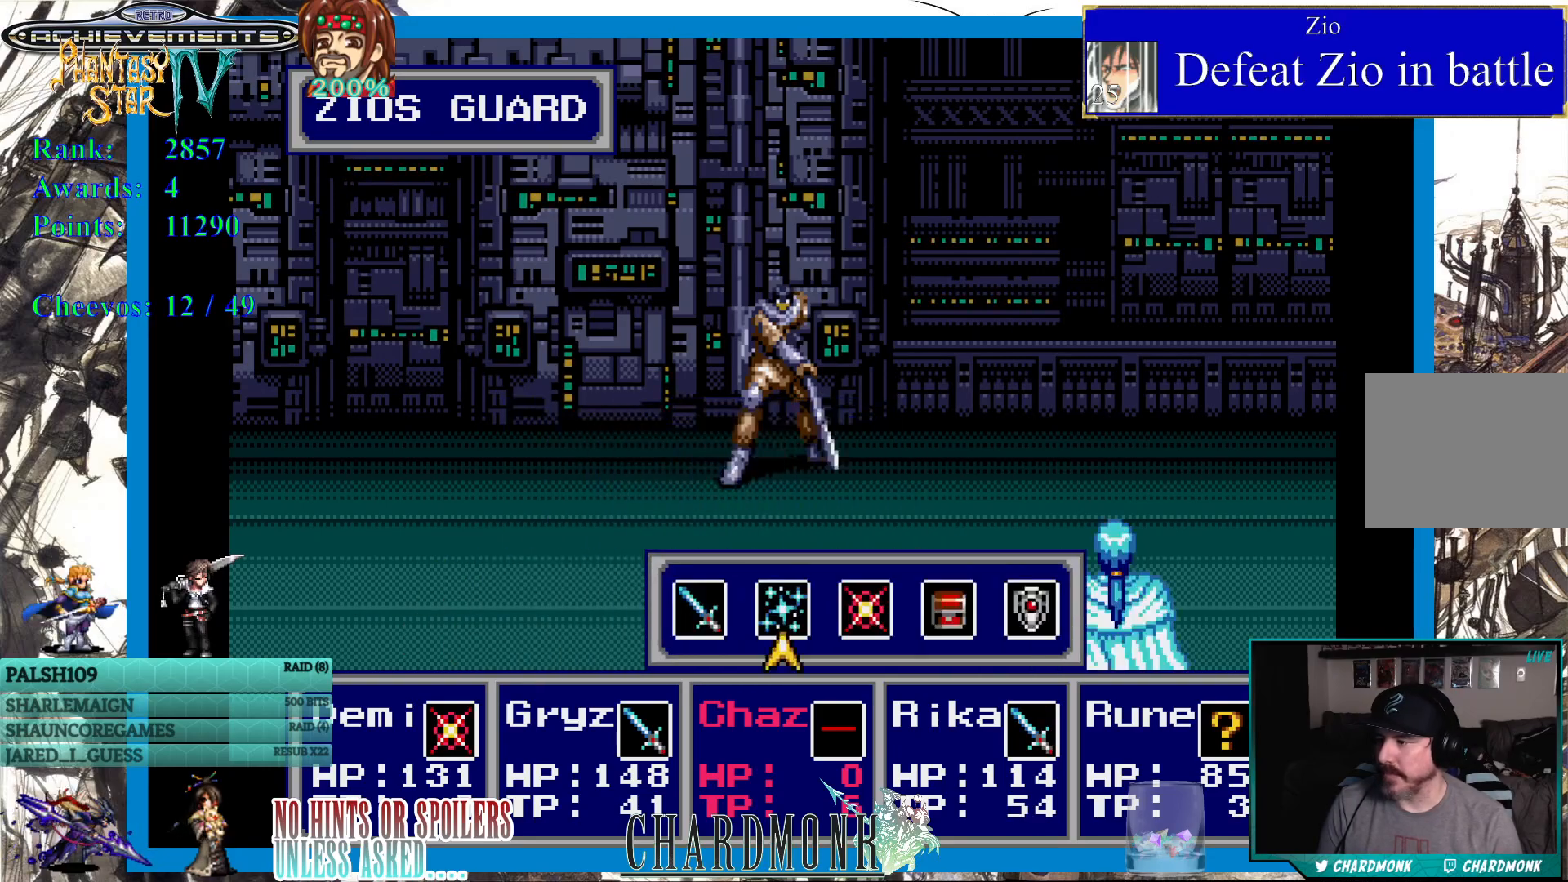
{"buttons": [], "left_stick": "center", "right_stick": "center", "events": [[350, "DPAD_UP", "down"], [417, "DPAD_UP", "up"]]}
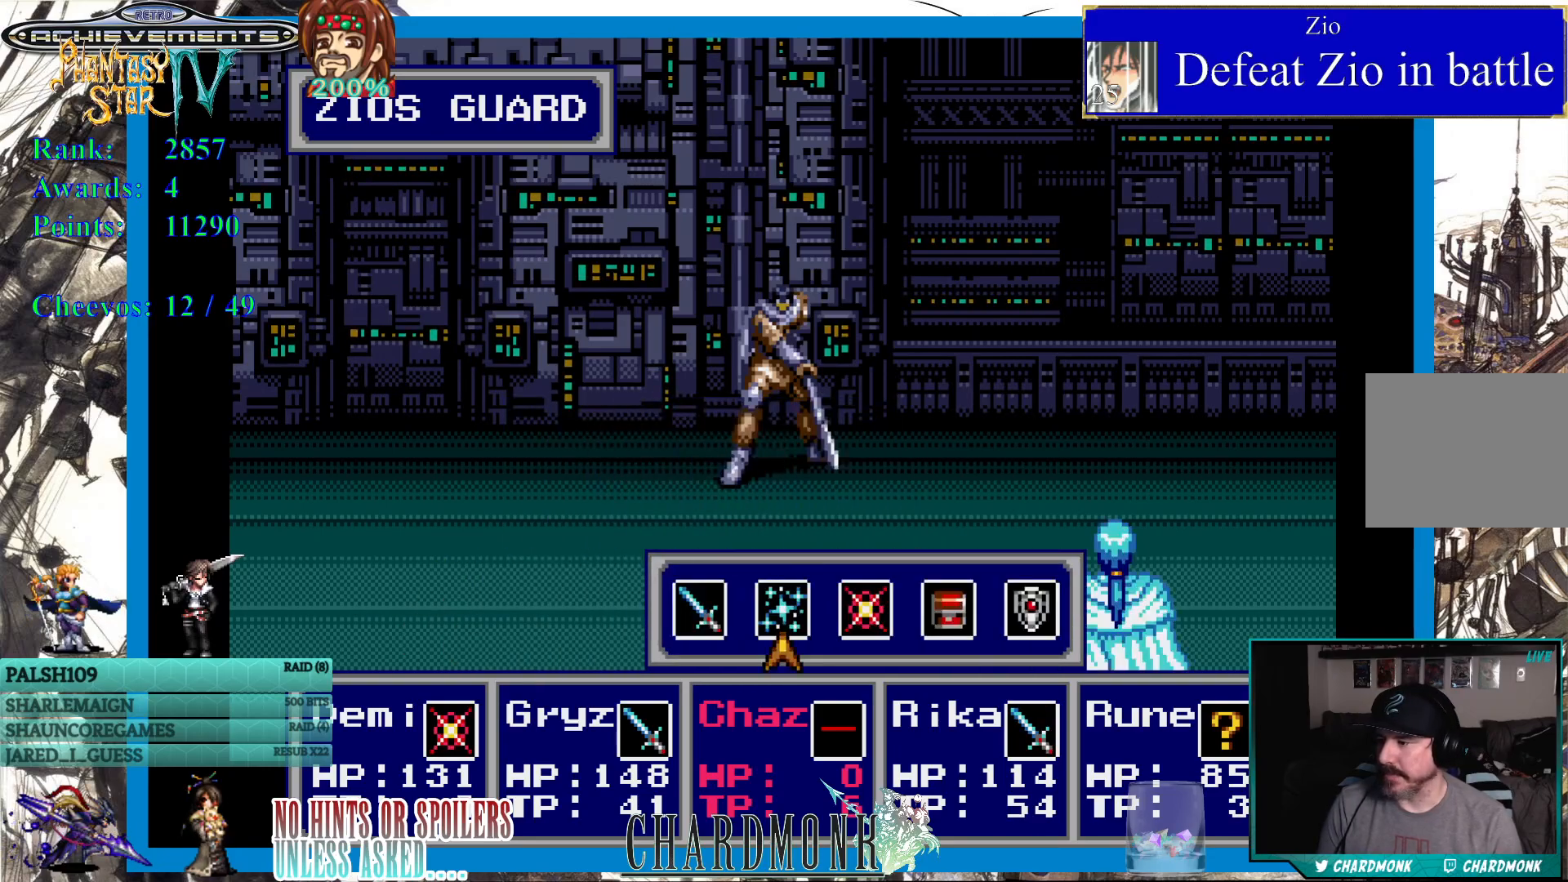
{"buttons": ["DPAD_LEFT"], "left_stick": "center", "right_stick": "center", "events": [[483, "DPAD_LEFT", "down"]]}
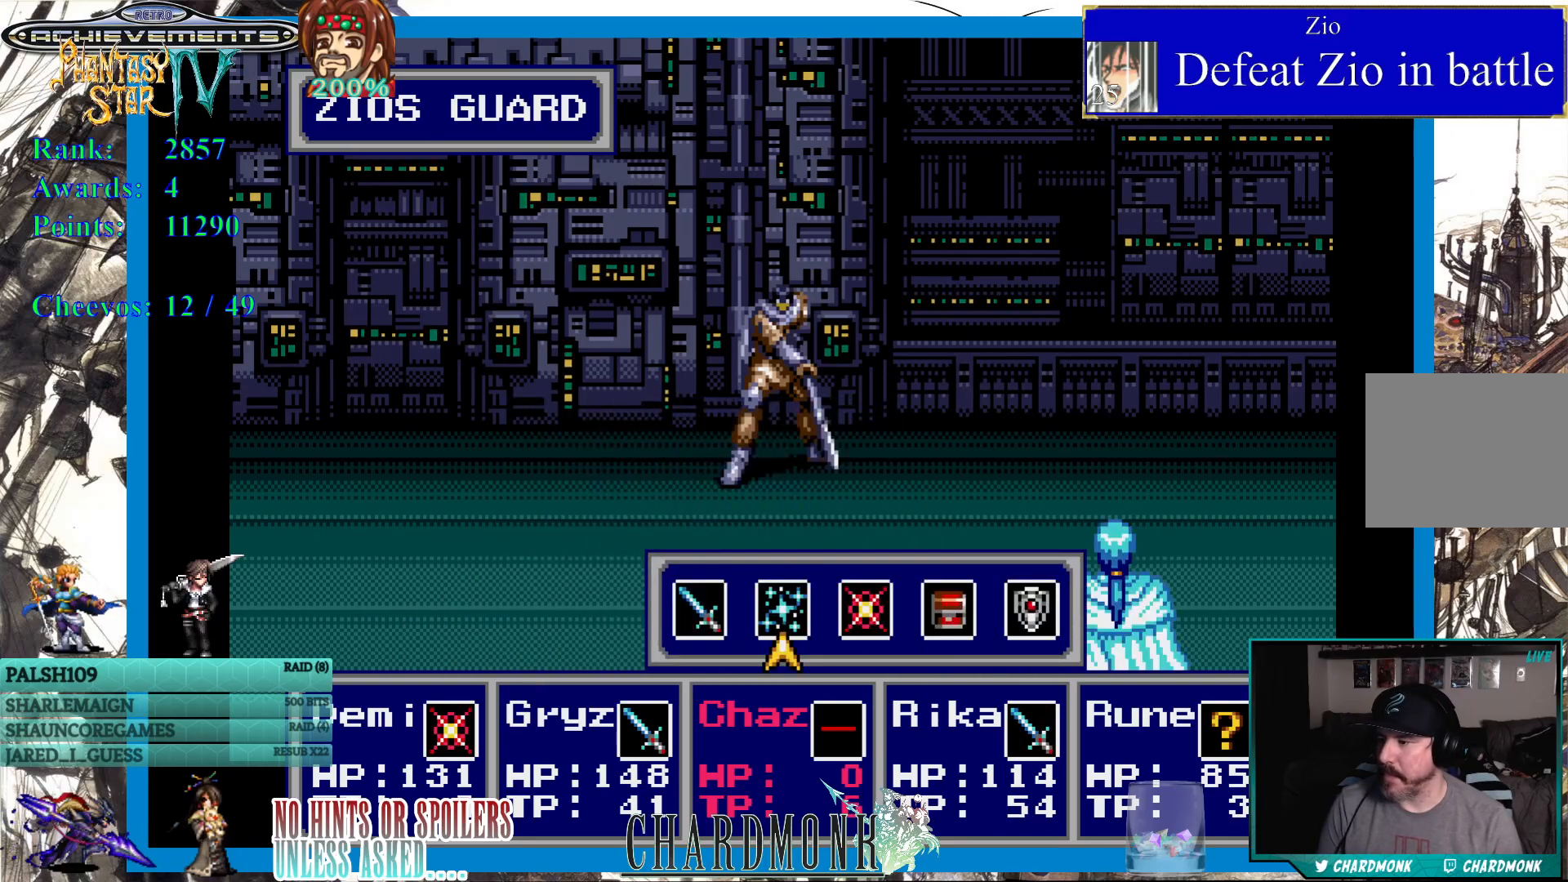
{"buttons": ["CIRCLE"], "left_stick": "center", "right_stick": "center", "events": [[83, "DPAD_LEFT", "up"], [167, "CIRCLE", "down"], [250, "CIRCLE", "up"], [350, "CIRCLE", "down"], [400, "CIRCLE", "up"], [500, "CIRCLE", "down"]]}
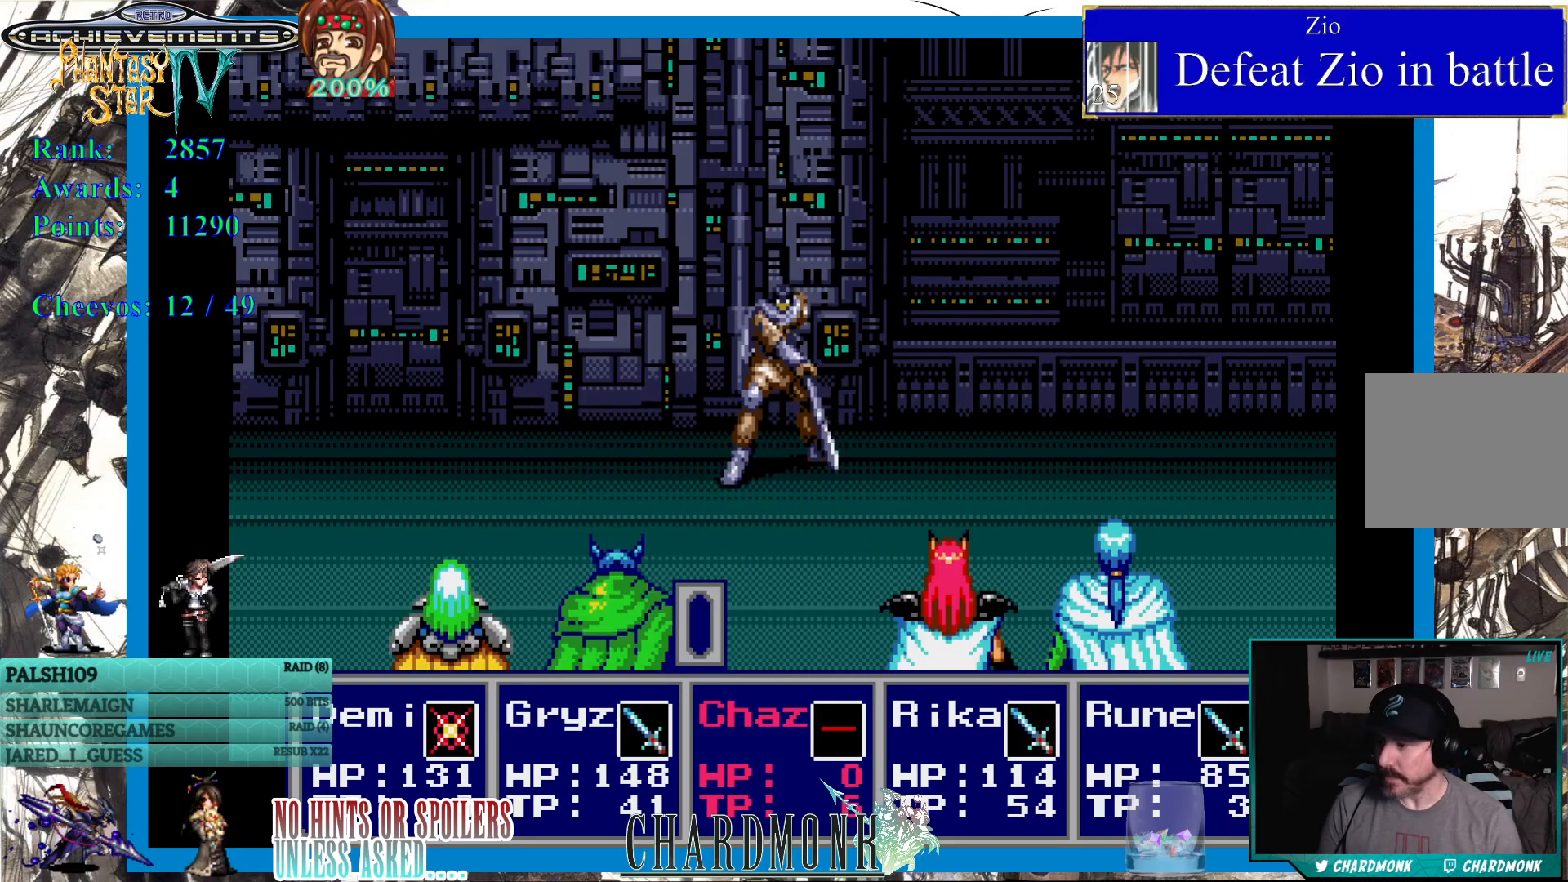
{"buttons": [], "left_stick": "center", "right_stick": "center", "events": [[67, "CIRCLE", "up"]]}